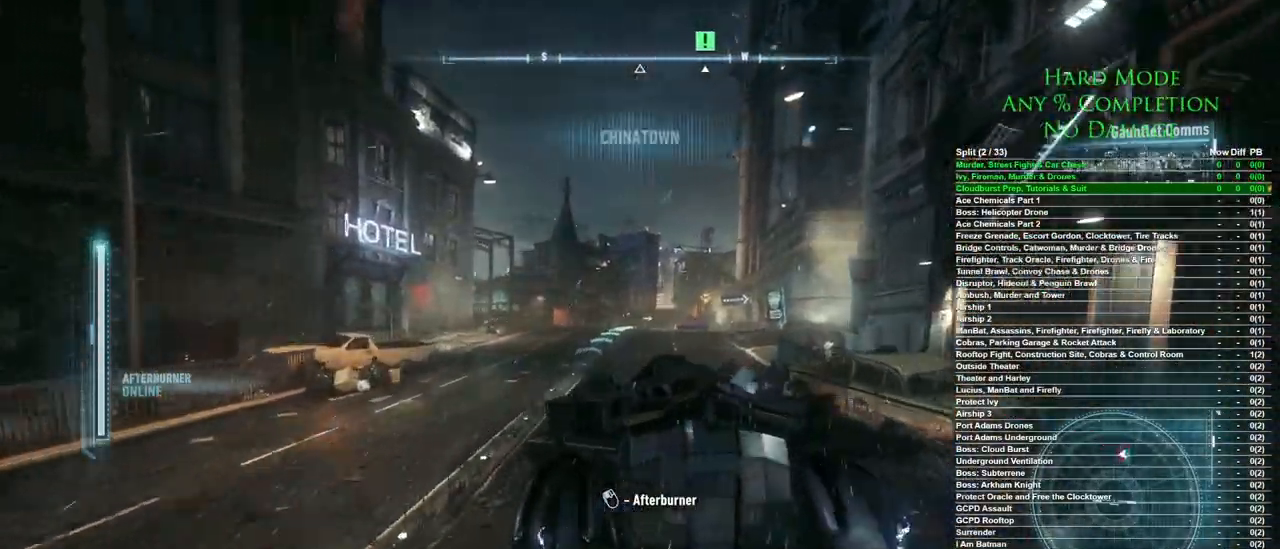
Gameplay with keyboard and mouse; each line is a JSON object with the keys and mouse buttons held at the frame after it. "events" lists presses ("down") and releases ("up") of "1", "2", "3", "4", "5", "a", "alt", "c", "caps_lock", "ctrl", "d", "e", "f", "g", "q", "r", "s", "shift", "space", "t", "tab", "v", "w", "x", "z", "mouse_left", "mouse_wheel" and "mouse_right" between this image and that frame as [ms after this image, input, new state], when the widget could be followed in between. "mouse_left", "mouse_wheel", "mouse_right" = the "left", "wheel", "right" buttons of the "mouse" list. No other keys are recorded. "wheel" means that the mouse wheel is clicked or scrolled. Mouse movement is not recorded.
{"keys": ["d", "w"], "mouse": [], "events": [[50, "d", "up"], [233, "d", "down"], [317, "d", "up"], [467, "d", "down"]]}
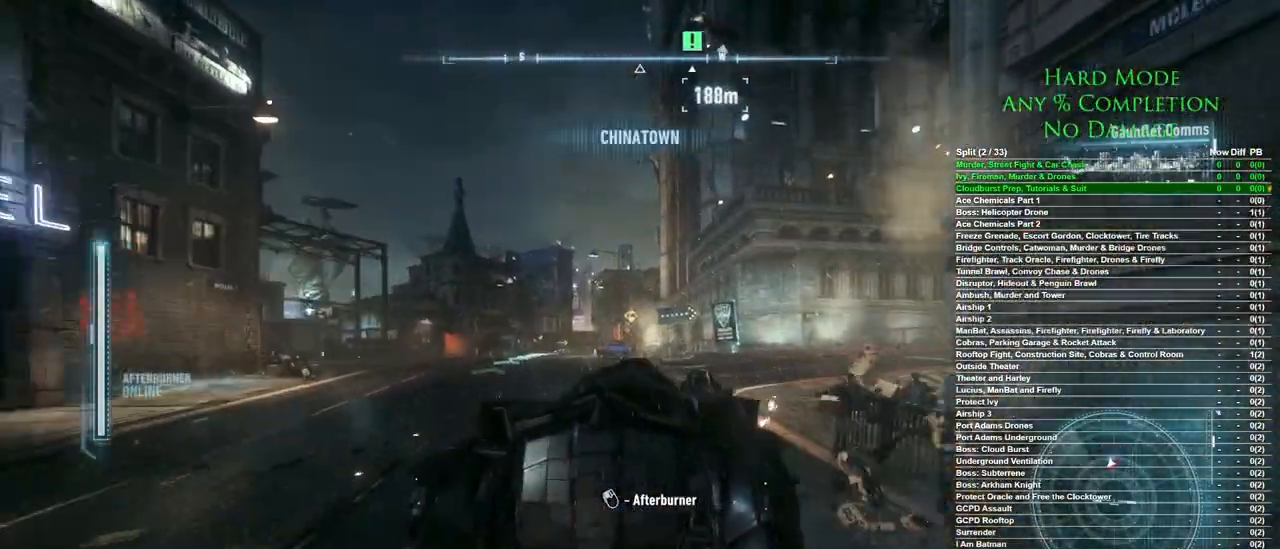
{"keys": [], "mouse": [], "events": [[100, "d", "up"], [250, "a", "down"], [433, "a", "up"], [483, "w", "up"]]}
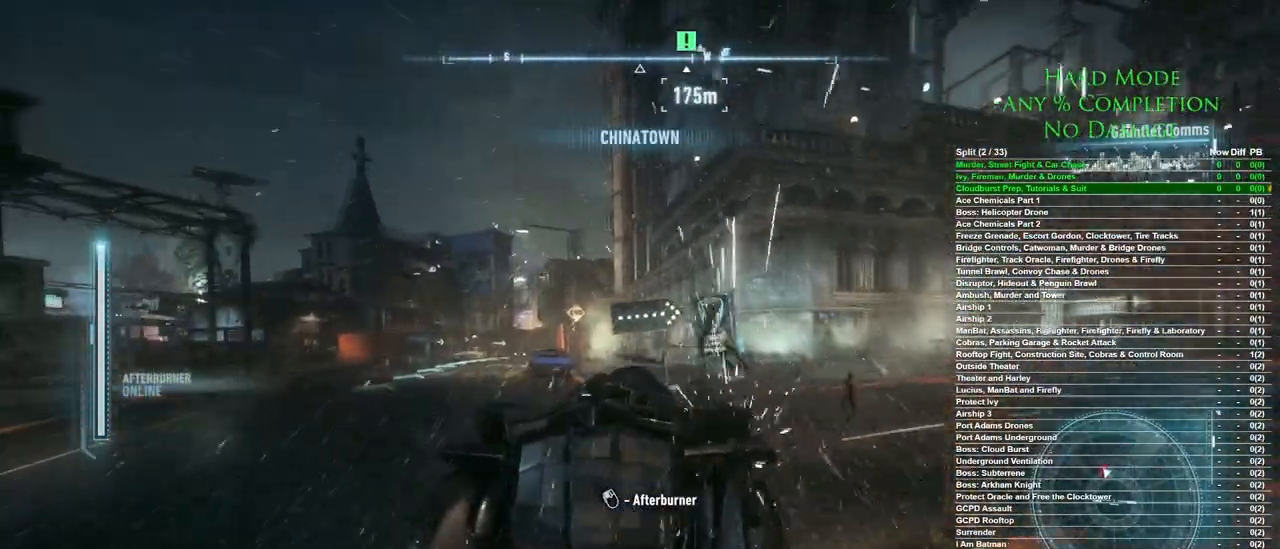
{"keys": ["s"], "mouse": [], "events": [[217, "e", "down"], [317, "e", "up"], [500, "s", "down"]]}
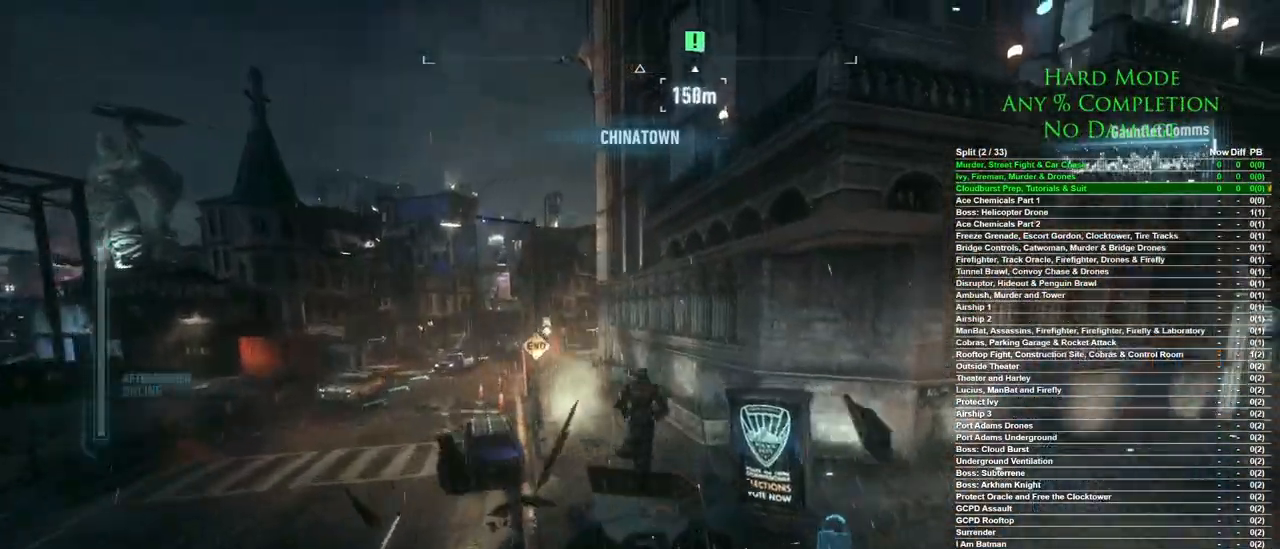
{"keys": ["d", "w"], "mouse": [], "events": [[233, "s", "up"], [283, "d", "down"], [367, "w", "down"]]}
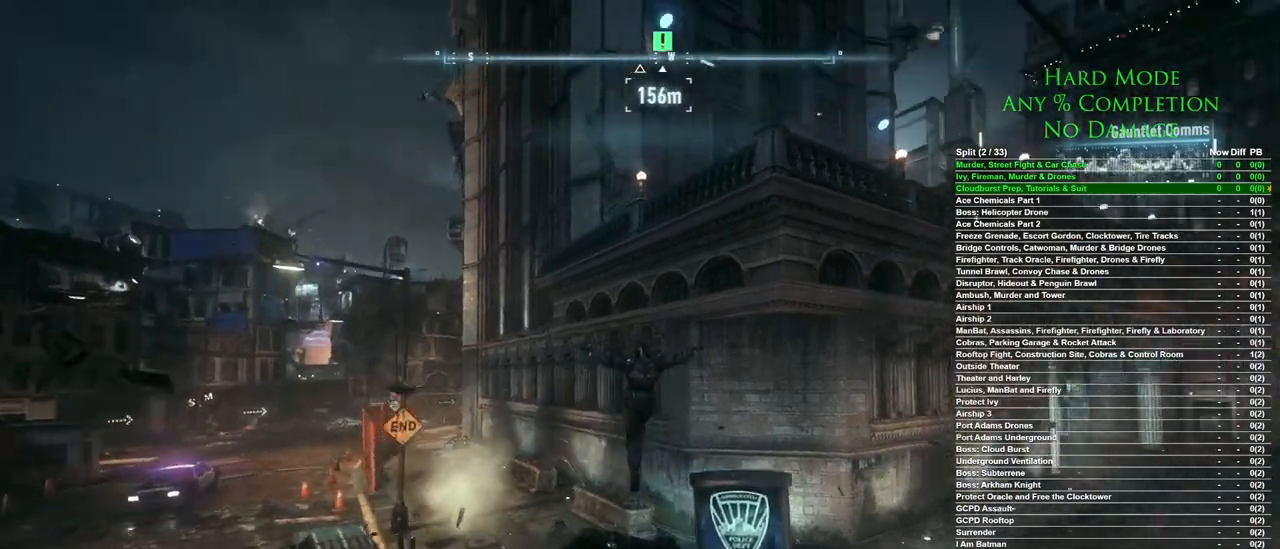
{"keys": ["w"], "mouse": [], "events": [[50, "d", "up"]]}
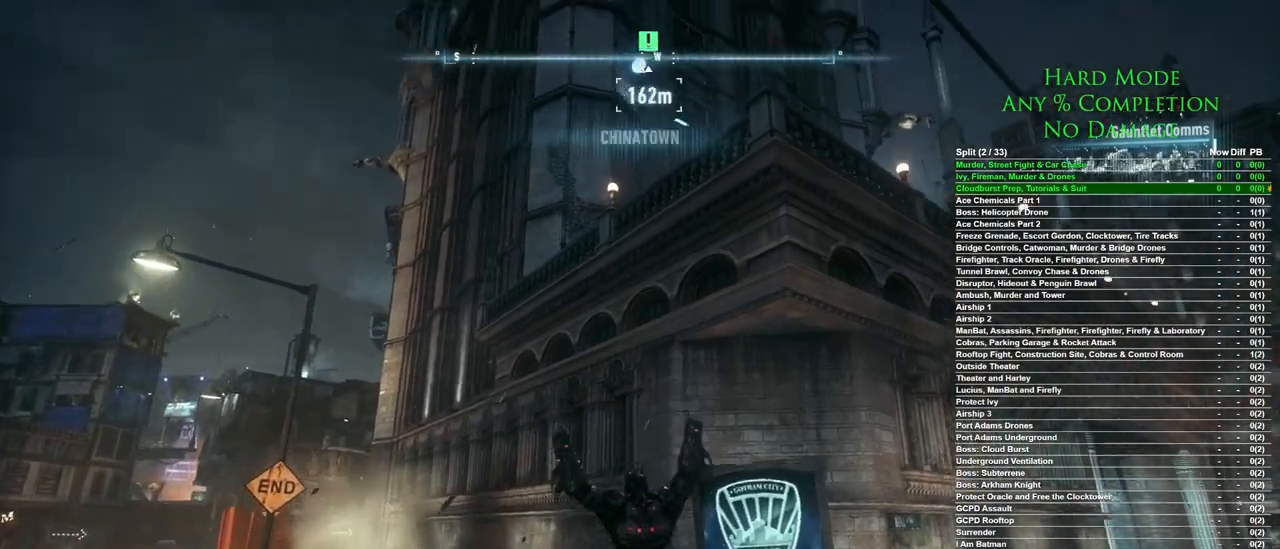
{"keys": ["f", "w"], "mouse": [], "events": [[450, "f", "down"]]}
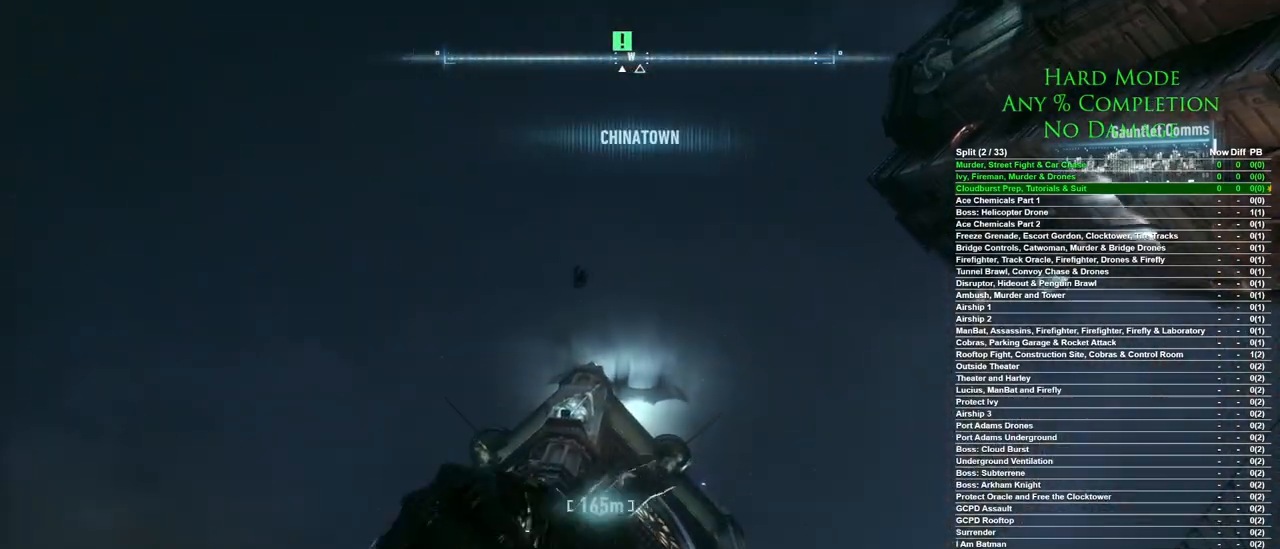
{"keys": ["f", "w"], "mouse": [], "events": [[50, "f", "up"], [83, "f", "down"], [183, "f", "up"], [233, "f", "down"], [417, "f", "up"], [467, "f", "down"]]}
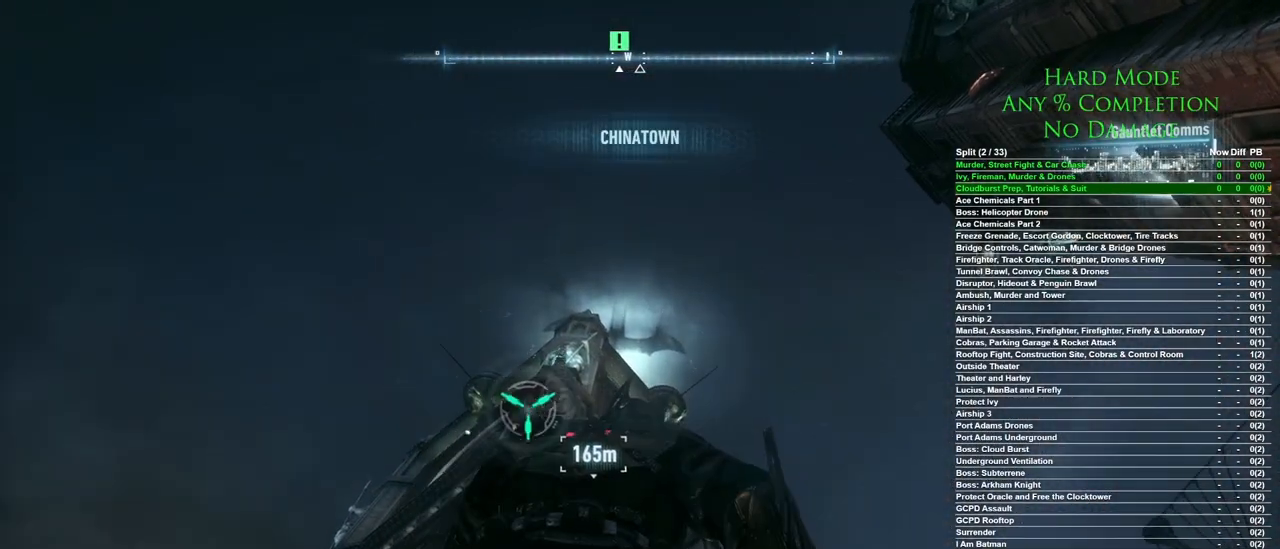
{"keys": ["w"], "mouse": [], "events": [[50, "f", "up"]]}
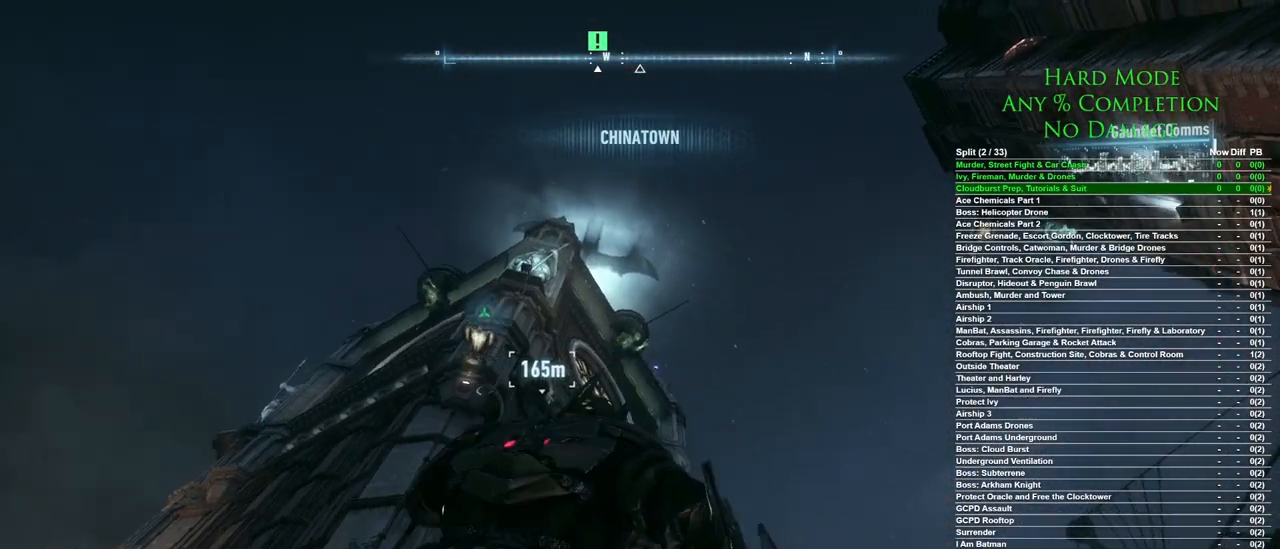
{"keys": ["w"], "mouse": [], "events": []}
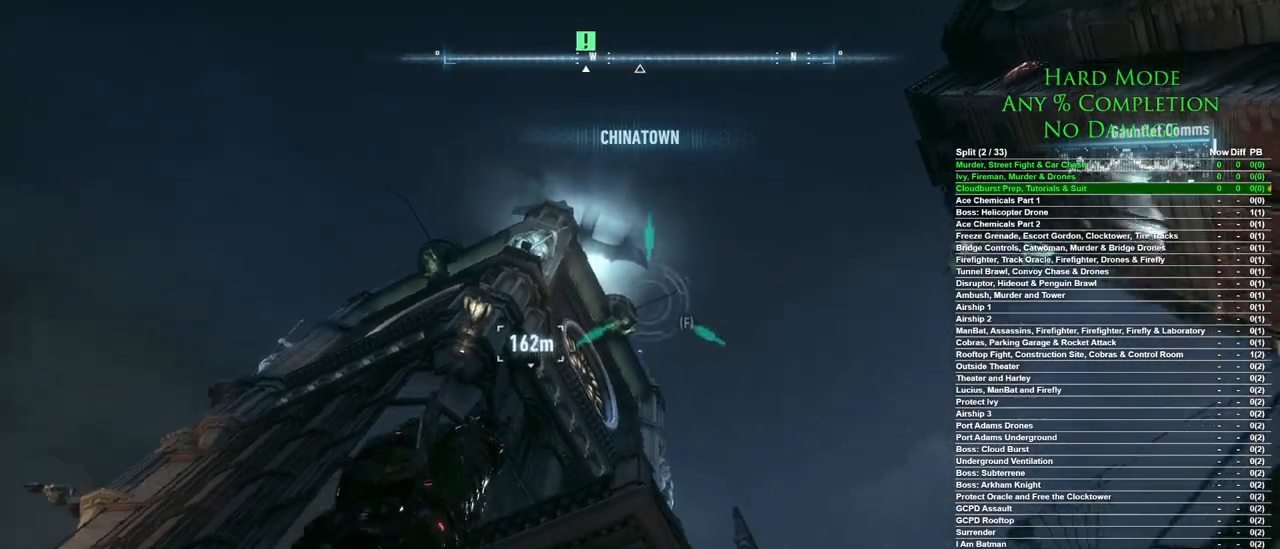
{"keys": ["w"], "mouse": [], "events": [[50, "f", "down"], [133, "f", "up"], [183, "f", "down"], [233, "f", "up"], [317, "f", "down"], [417, "f", "up"]]}
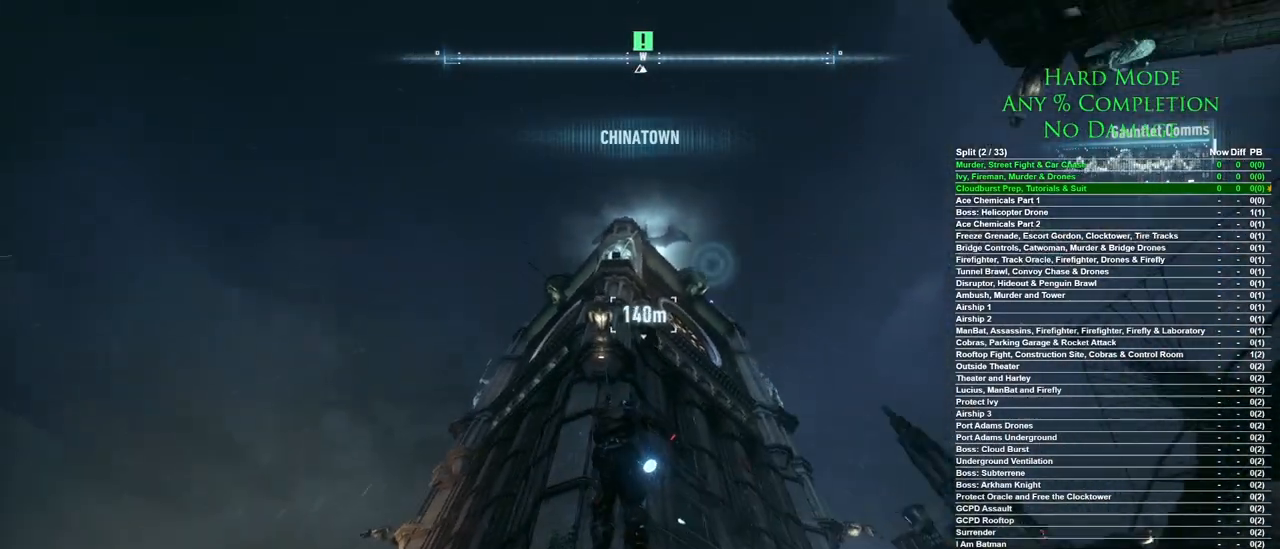
{"keys": ["space"], "mouse": [], "events": [[200, "space", "down"], [283, "space", "up"], [383, "space", "down"], [483, "w", "up"]]}
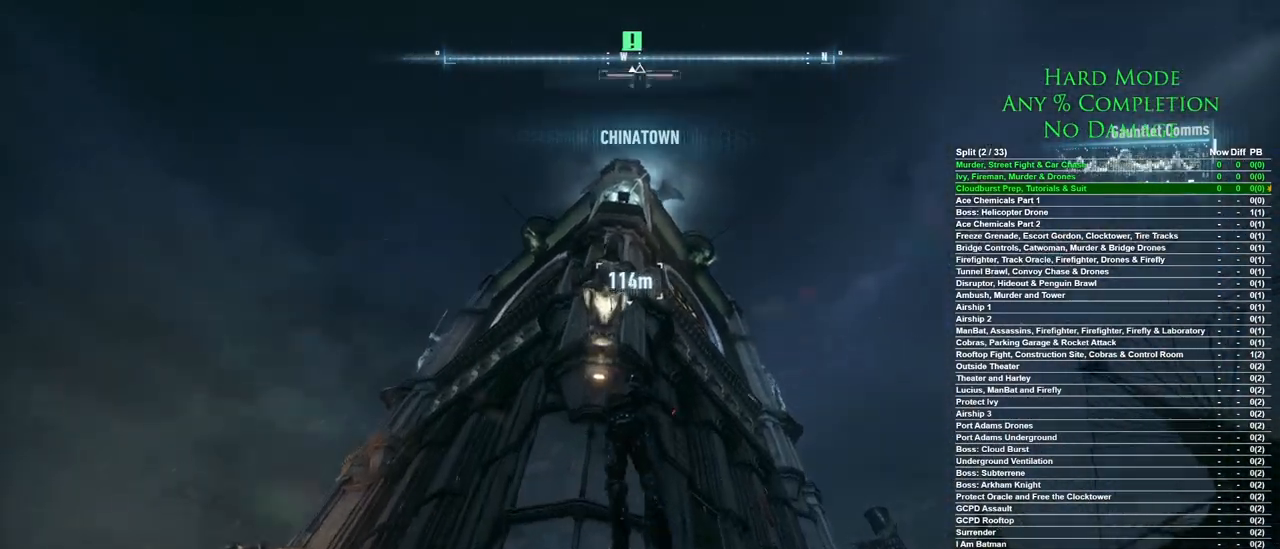
{"keys": ["space"], "mouse": [], "events": [[67, "space", "up"], [117, "space", "down"], [300, "space", "up"], [367, "space", "down"]]}
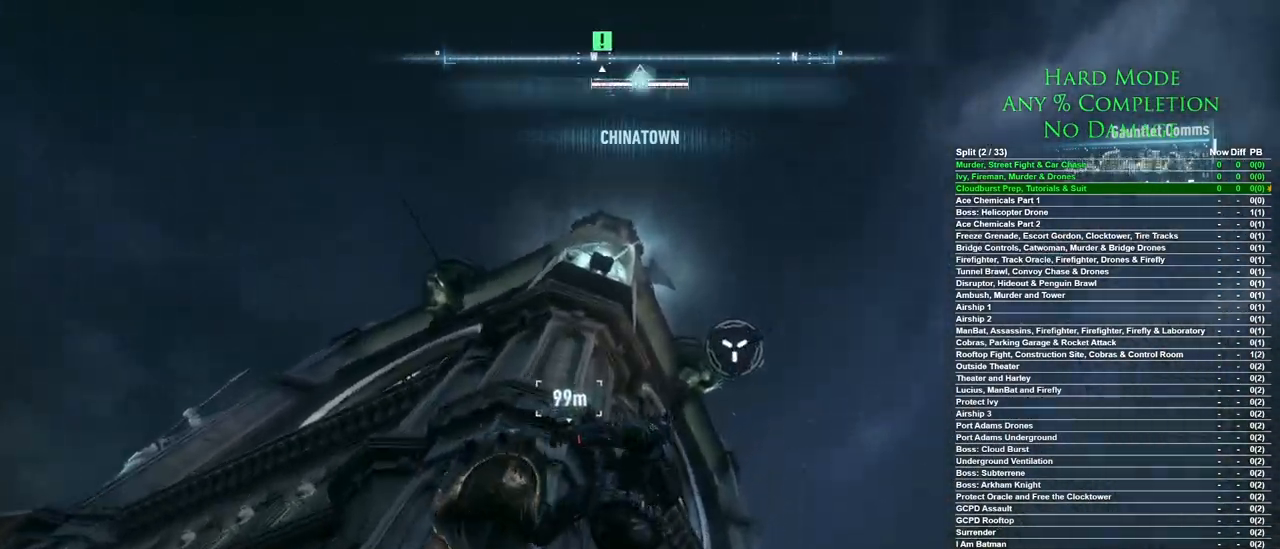
{"keys": ["space"], "mouse": [], "events": [[83, "space", "up"], [133, "space", "down"], [233, "space", "up"], [283, "space", "down"]]}
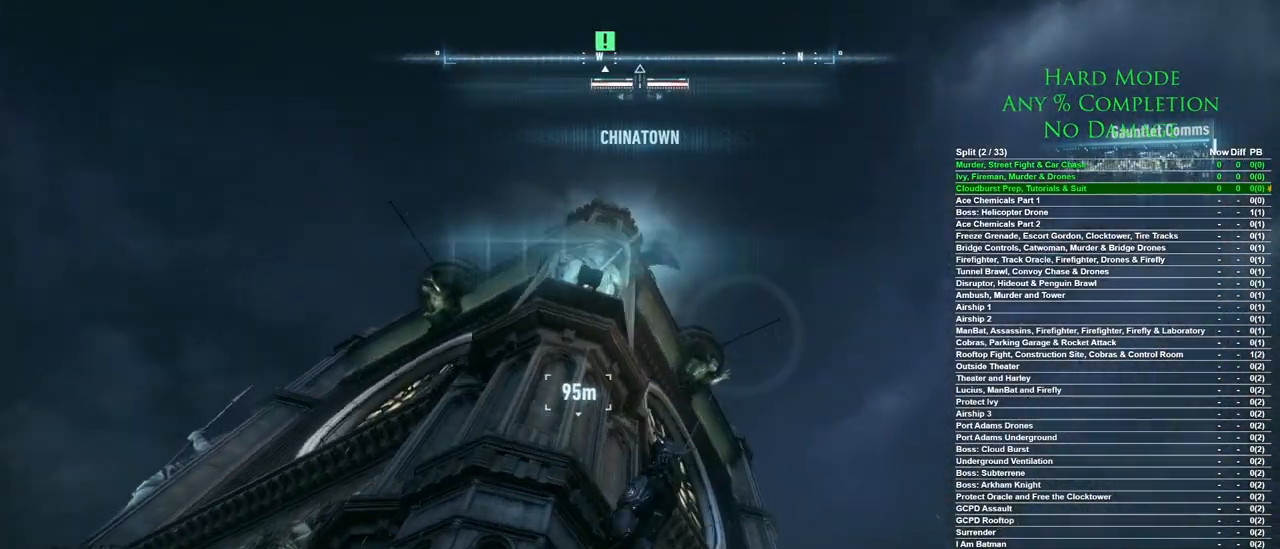
{"keys": ["space"], "mouse": [], "events": [[17, "space", "up"], [67, "space", "down"], [150, "space", "up"], [283, "space", "down"]]}
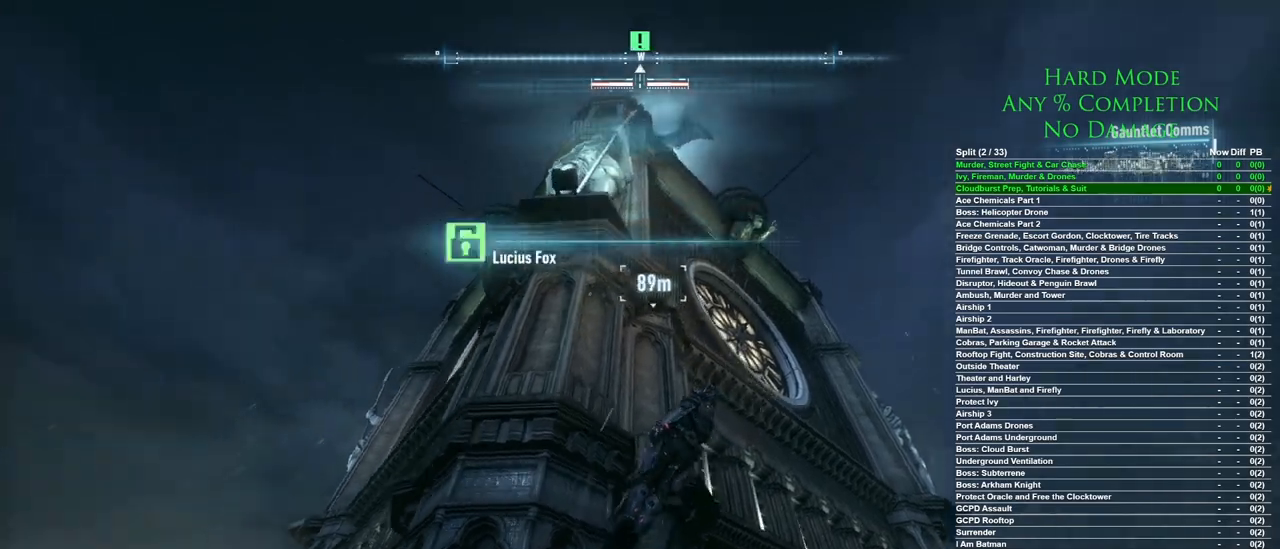
{"keys": ["space"], "mouse": [], "events": []}
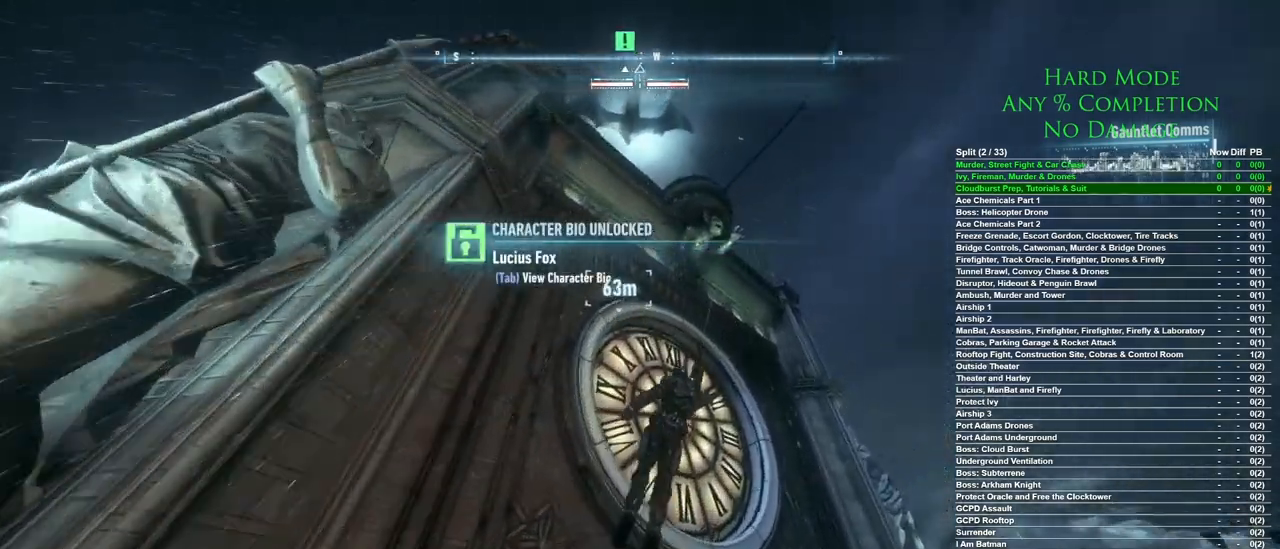
{"keys": ["space"], "mouse": [], "events": []}
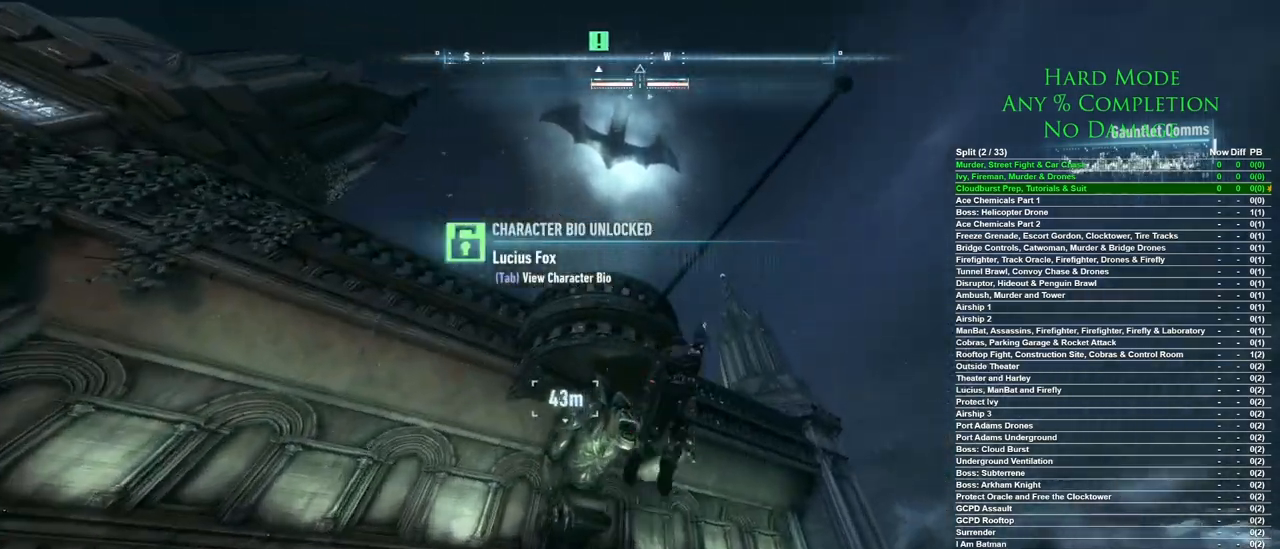
{"keys": ["space"], "mouse": [], "events": []}
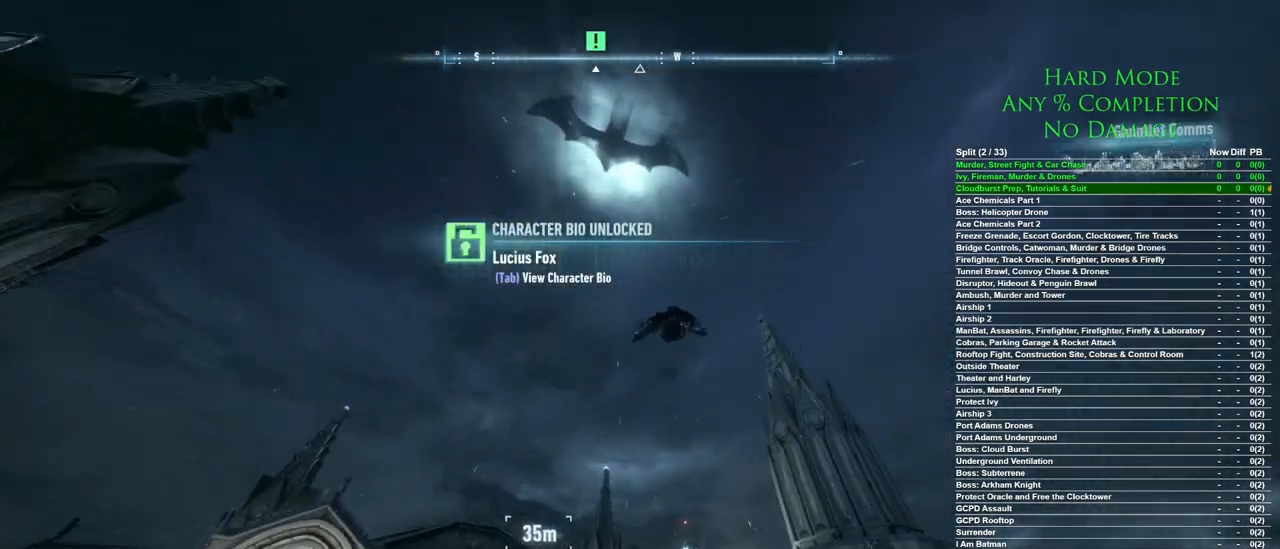
{"keys": ["space"], "mouse": [], "events": []}
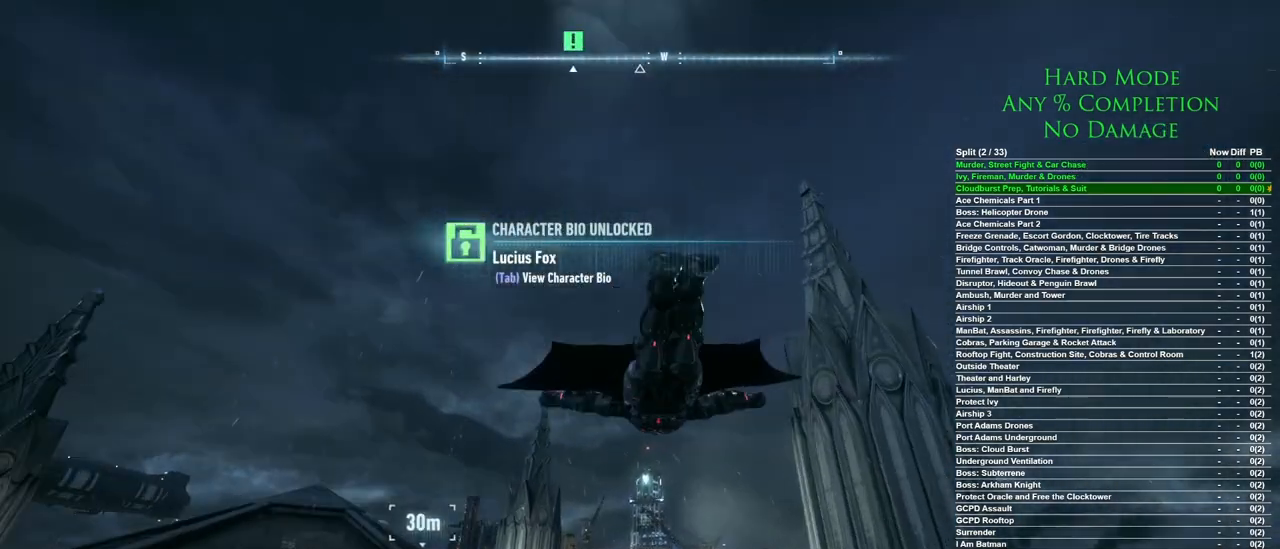
{"keys": ["space"], "mouse": [], "events": []}
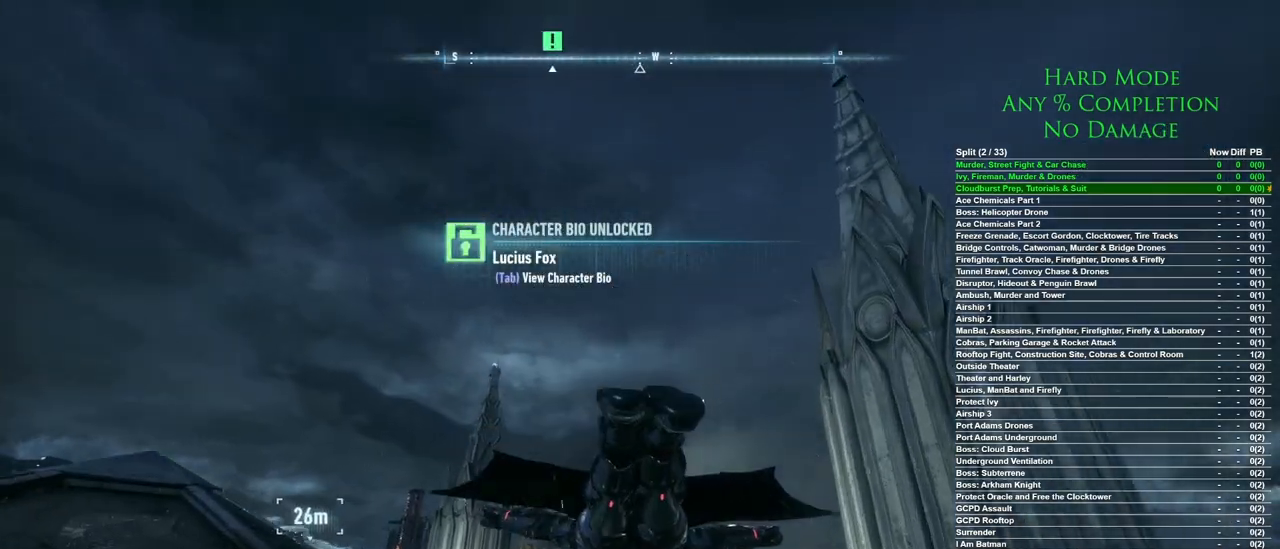
{"keys": [], "mouse": [], "events": [[433, "space", "up"]]}
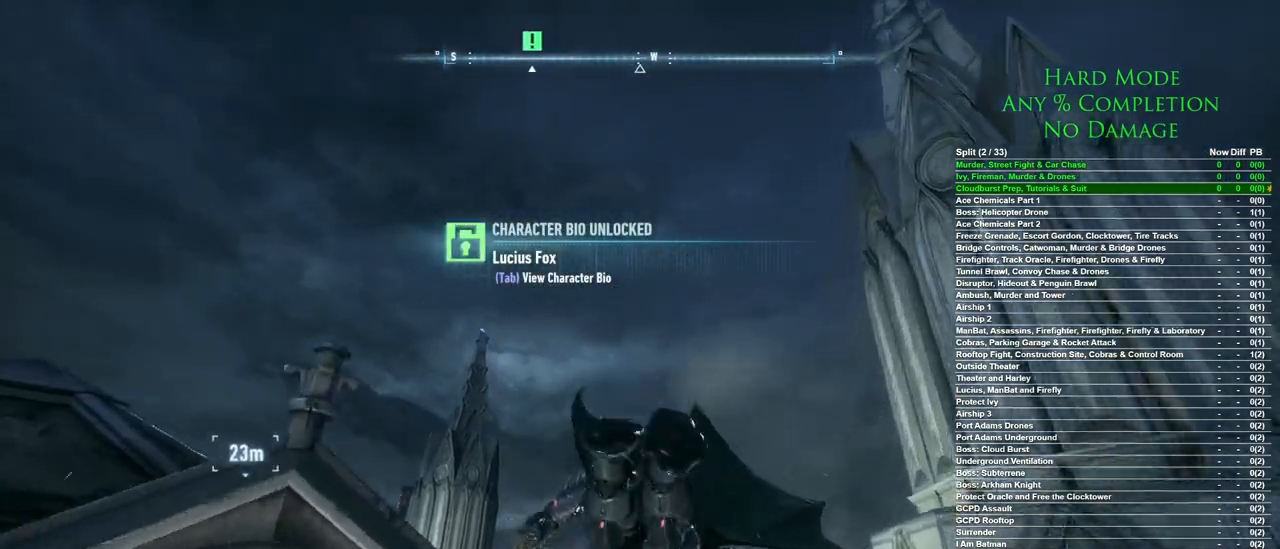
{"keys": ["w"], "mouse": [], "events": [[267, "w", "down"]]}
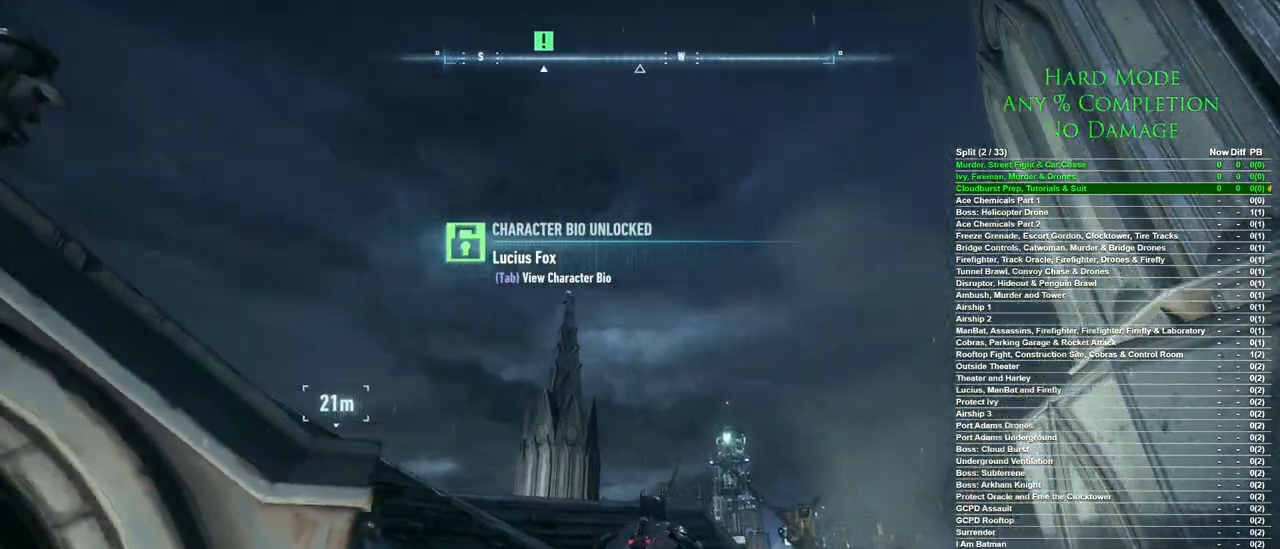
{"keys": ["space", "w"], "mouse": [], "events": [[283, "space", "down"]]}
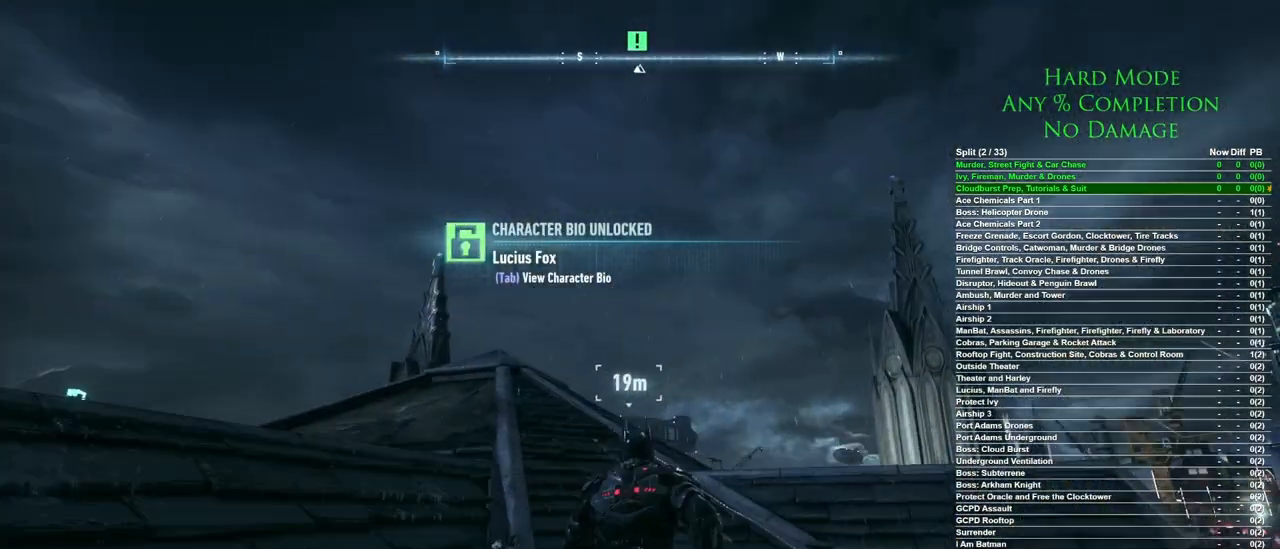
{"keys": ["space", "w"], "mouse": [], "events": []}
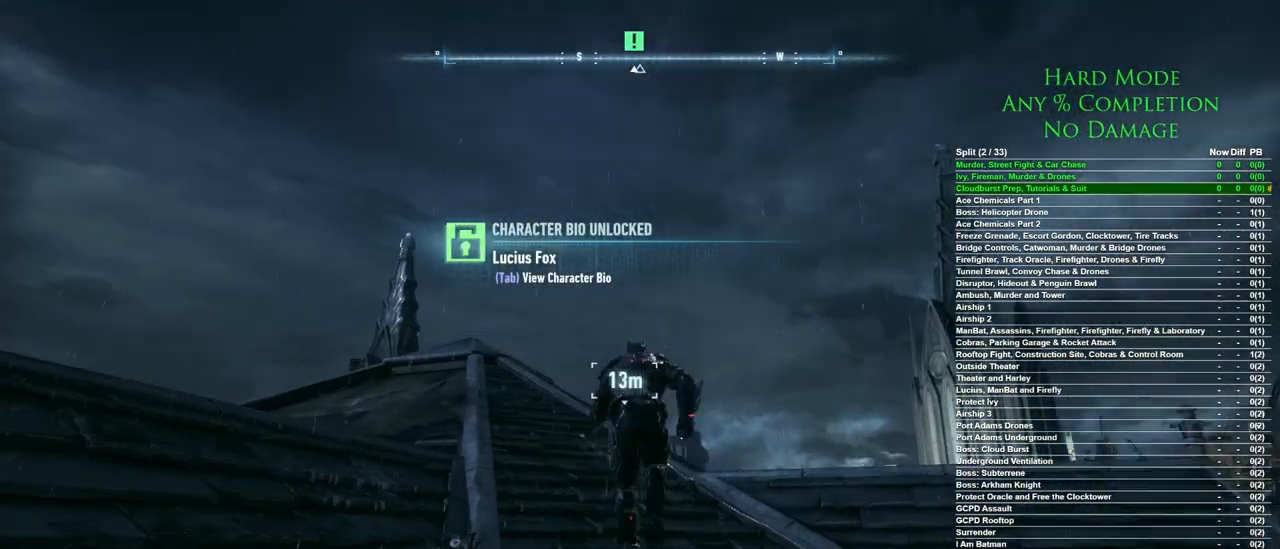
{"keys": ["space", "w"], "mouse": [], "events": []}
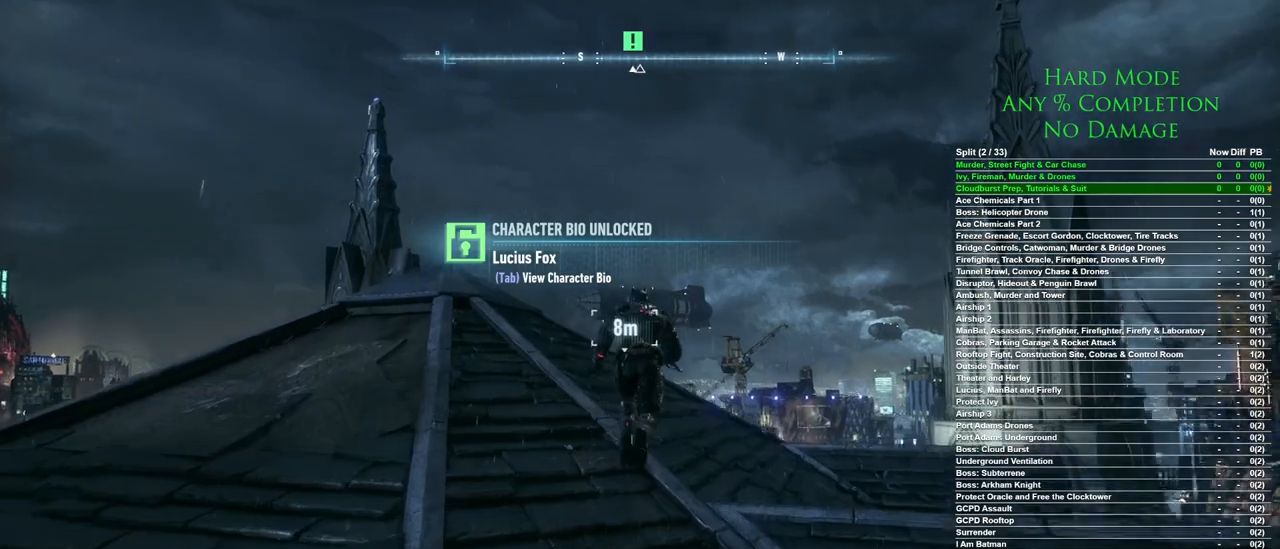
{"keys": ["w"], "mouse": [], "events": [[367, "space", "up"]]}
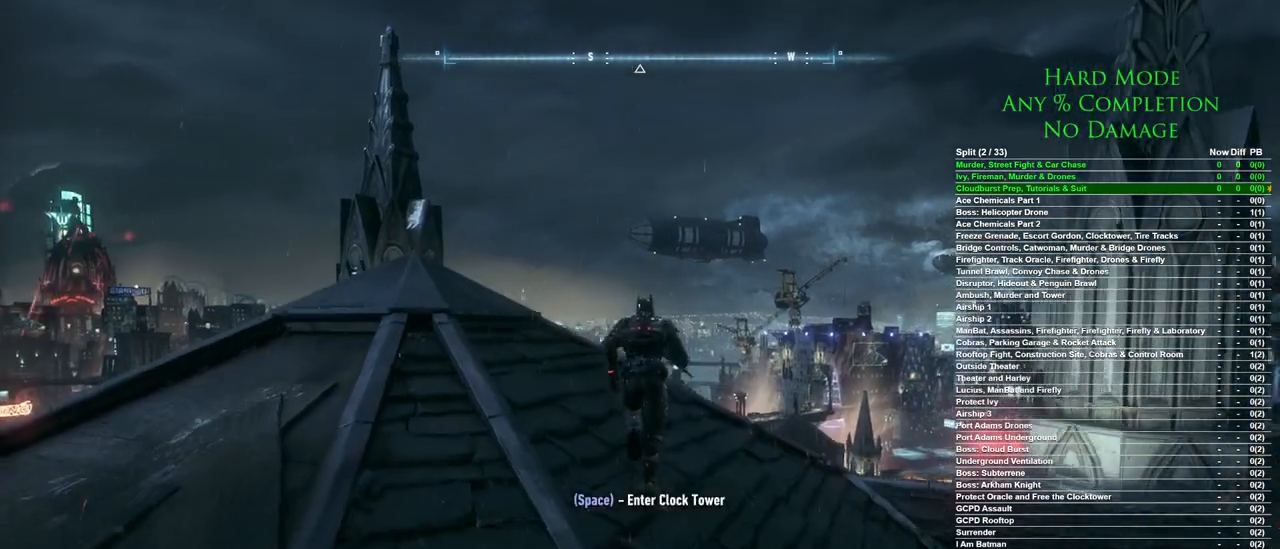
{"keys": [], "mouse": [], "events": [[100, "w", "up"], [167, "space", "down"], [250, "space", "up"]]}
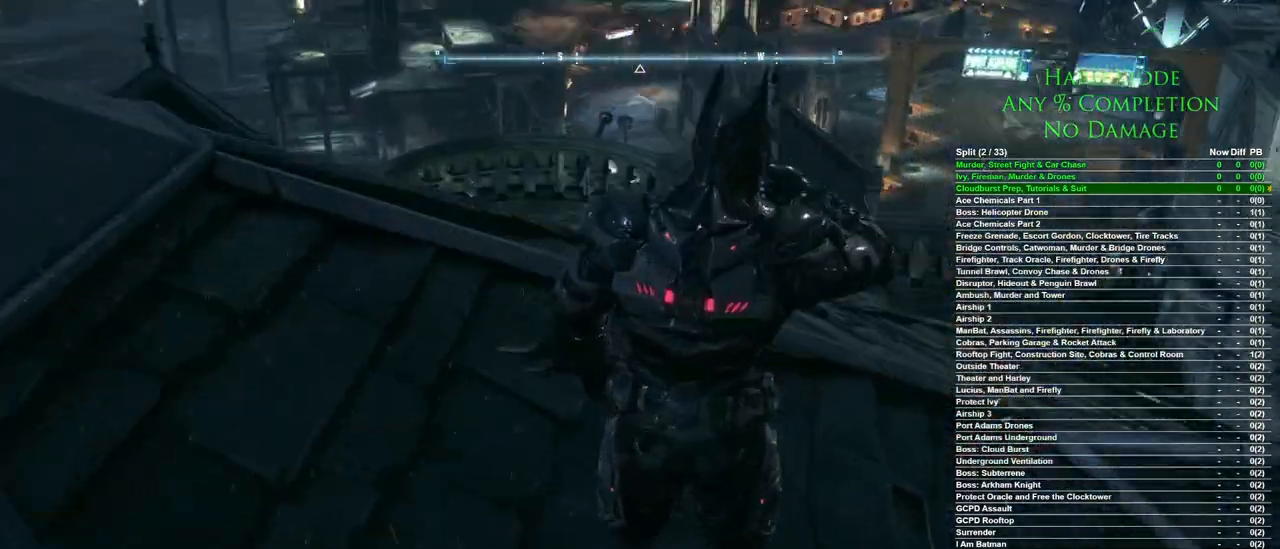
{"keys": [], "mouse": [], "events": []}
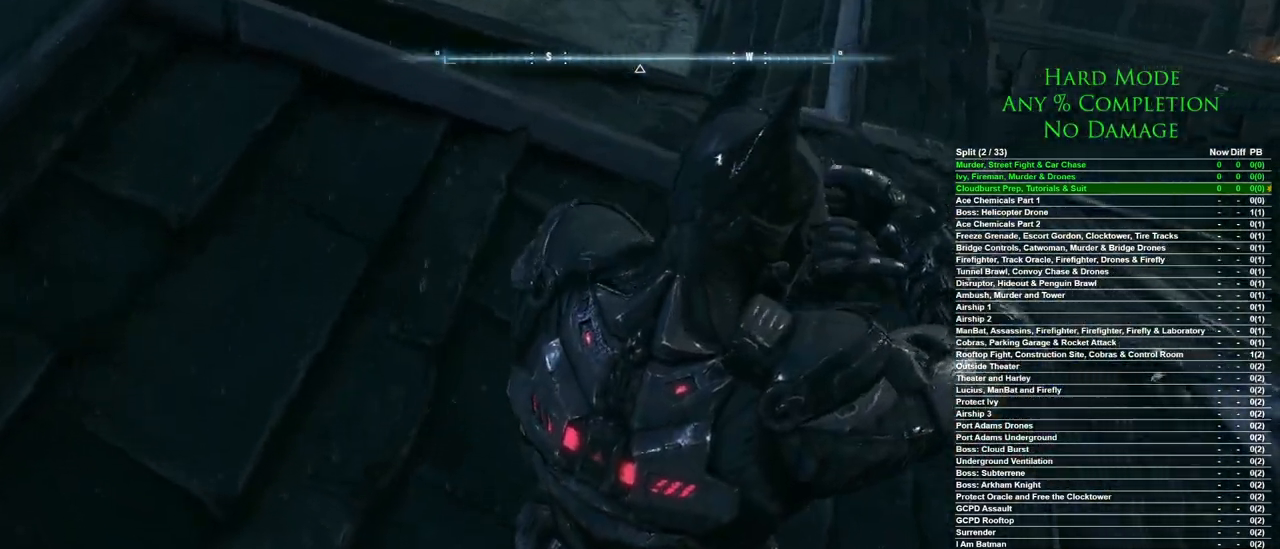
{"keys": [], "mouse": [], "events": []}
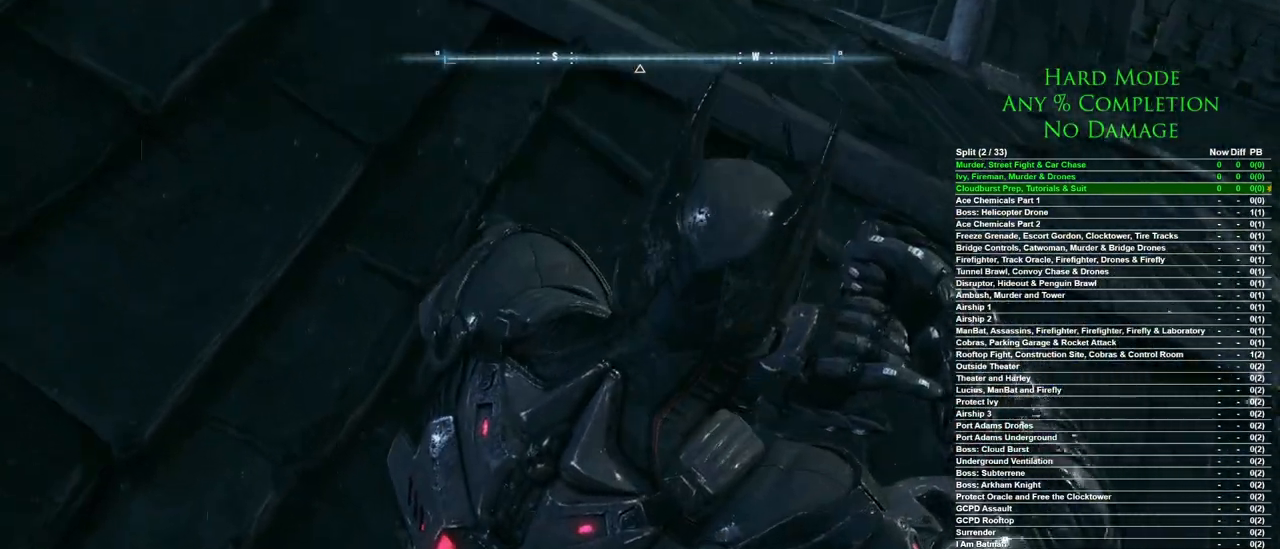
{"keys": [], "mouse": [], "events": []}
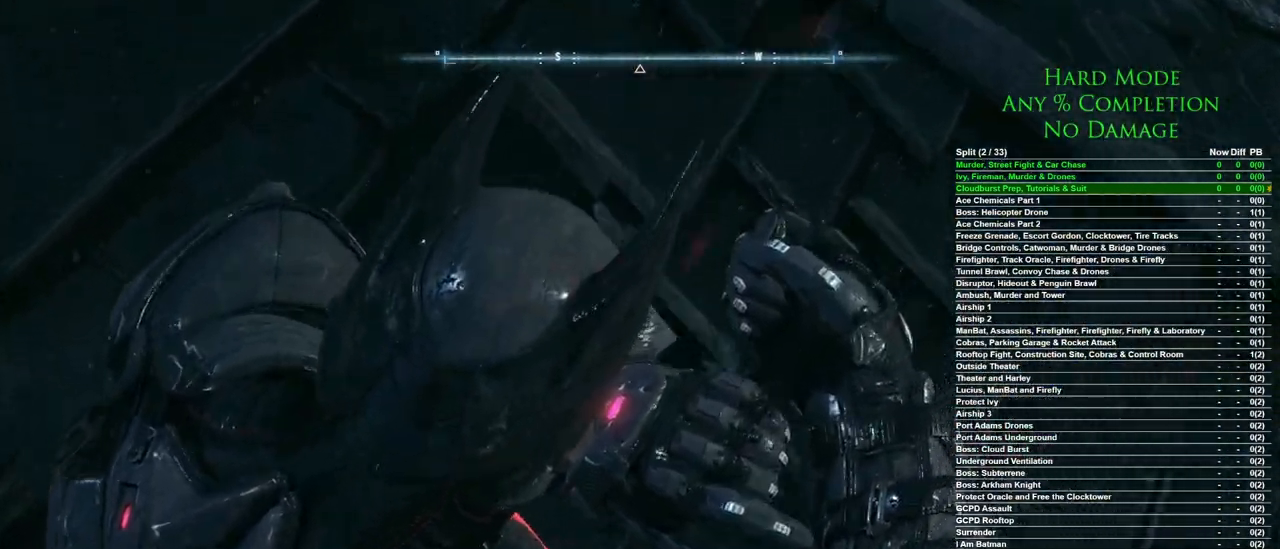
{"keys": [], "mouse": [], "events": []}